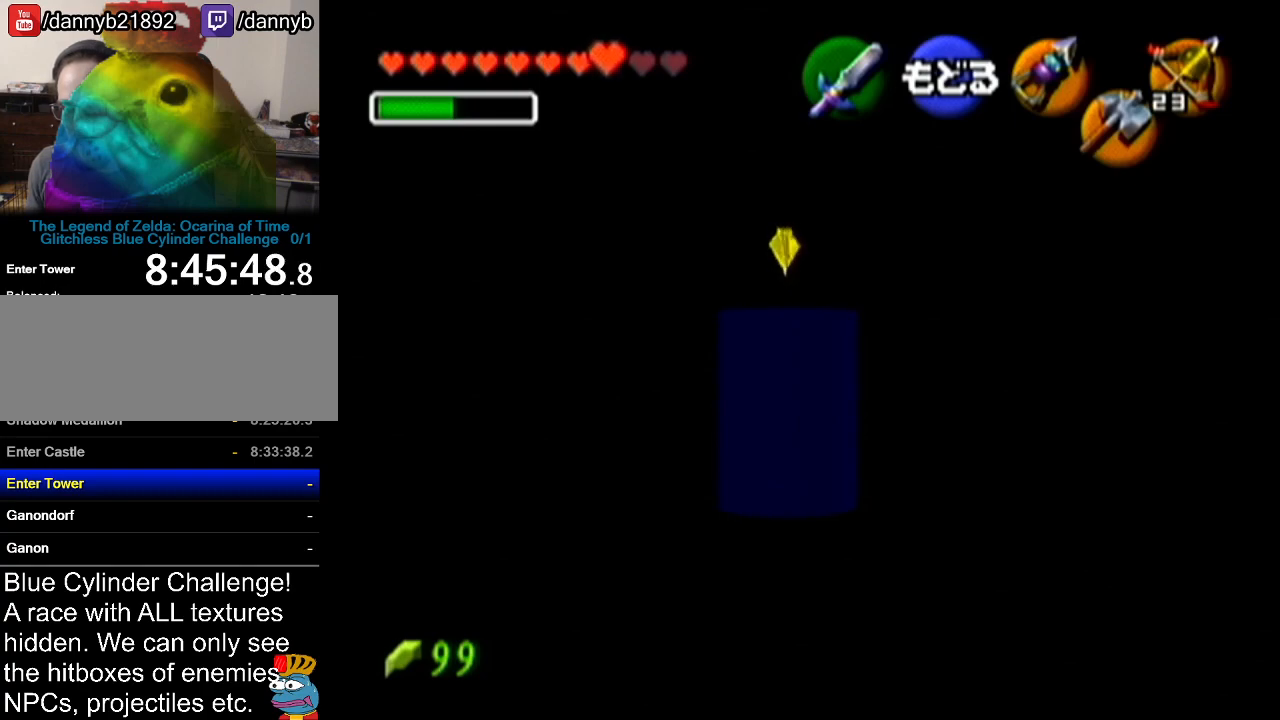
Gameplay with a controller (Nintendo layout); each line is a JSON object with the inputs held at the frame after it. "events" lists button and stick changes between this image and that frame as [ms after this image, input, new state], when the widget could be followed in between. Not read: L3 R3.
{"buttons": ["A"], "left_stick": "center", "events": [[417, "A", "down"]]}
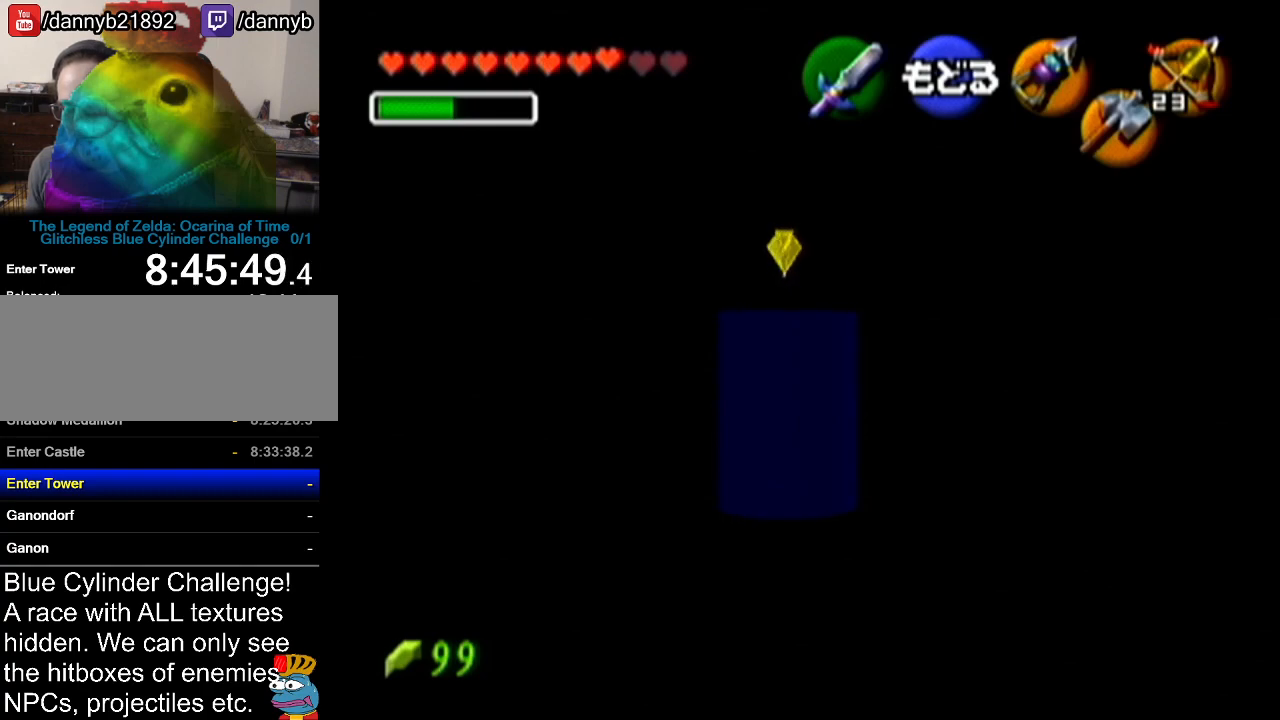
{"buttons": [], "left_stick": "up", "events": [[100, "A", "up"], [500, "left_stick", "up"]]}
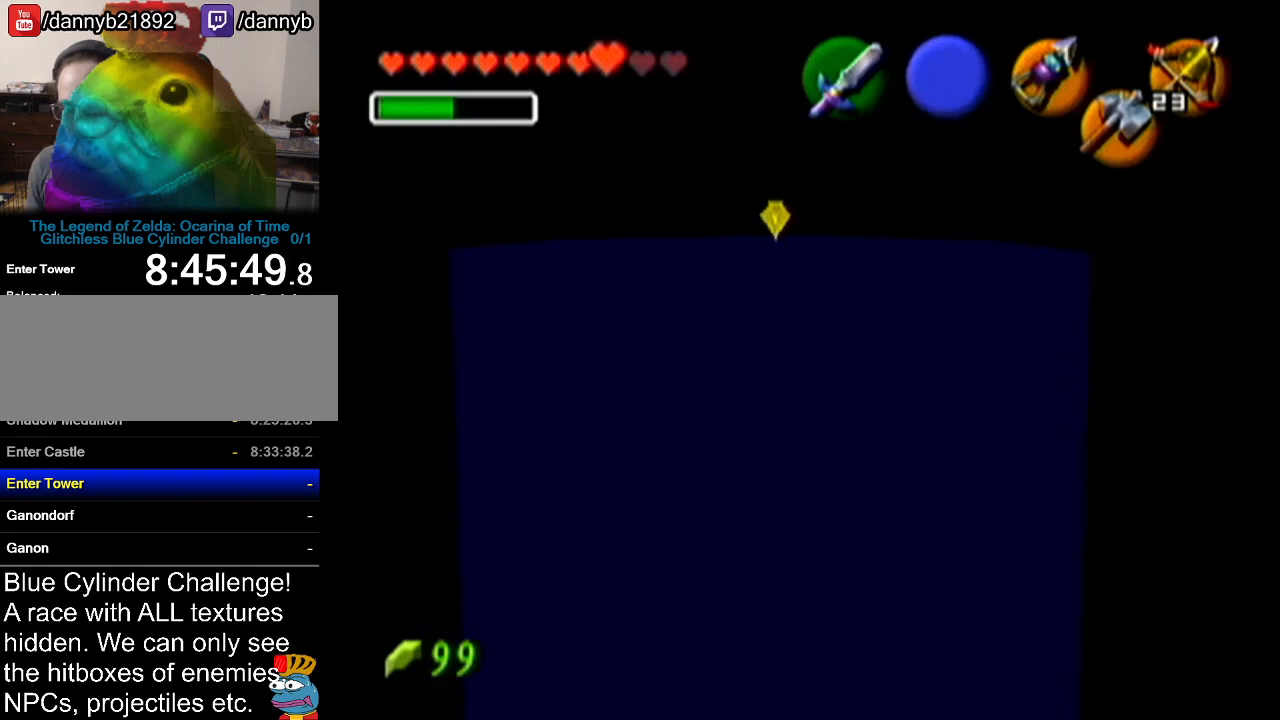
{"buttons": [], "left_stick": "up", "events": [[317, "A", "down"], [501, "A", "up"]]}
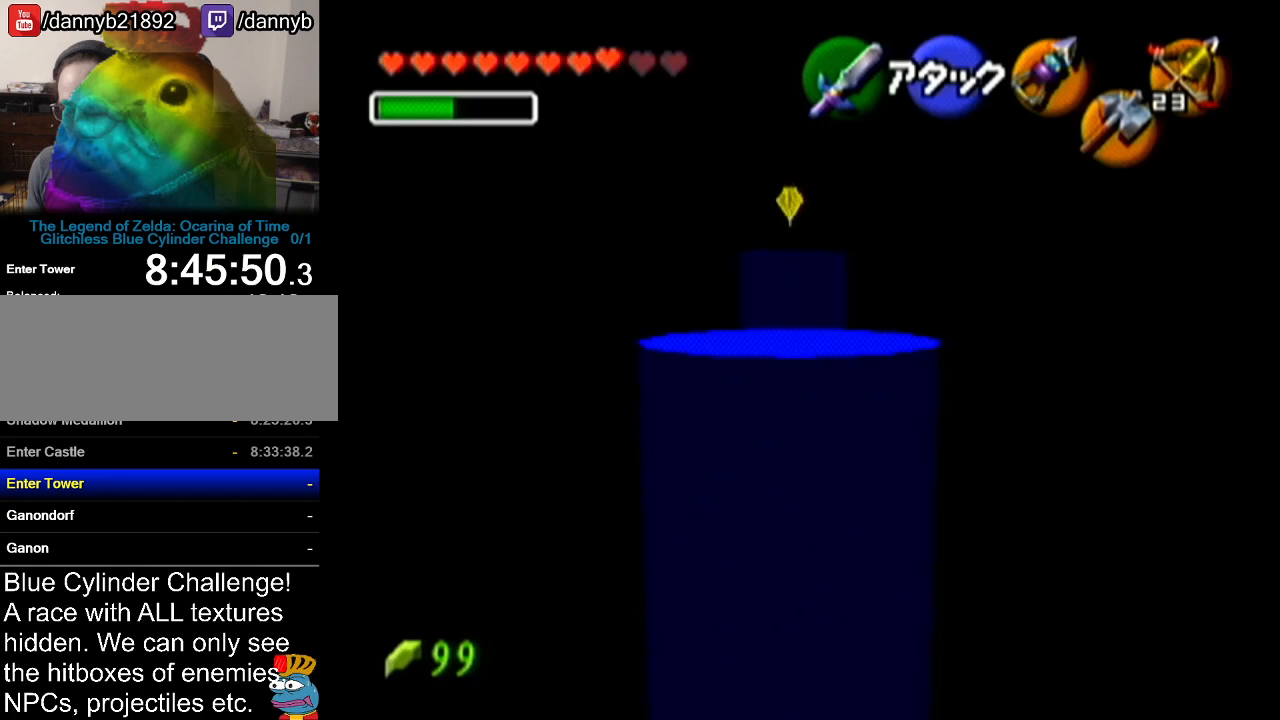
{"buttons": [], "left_stick": "up", "events": []}
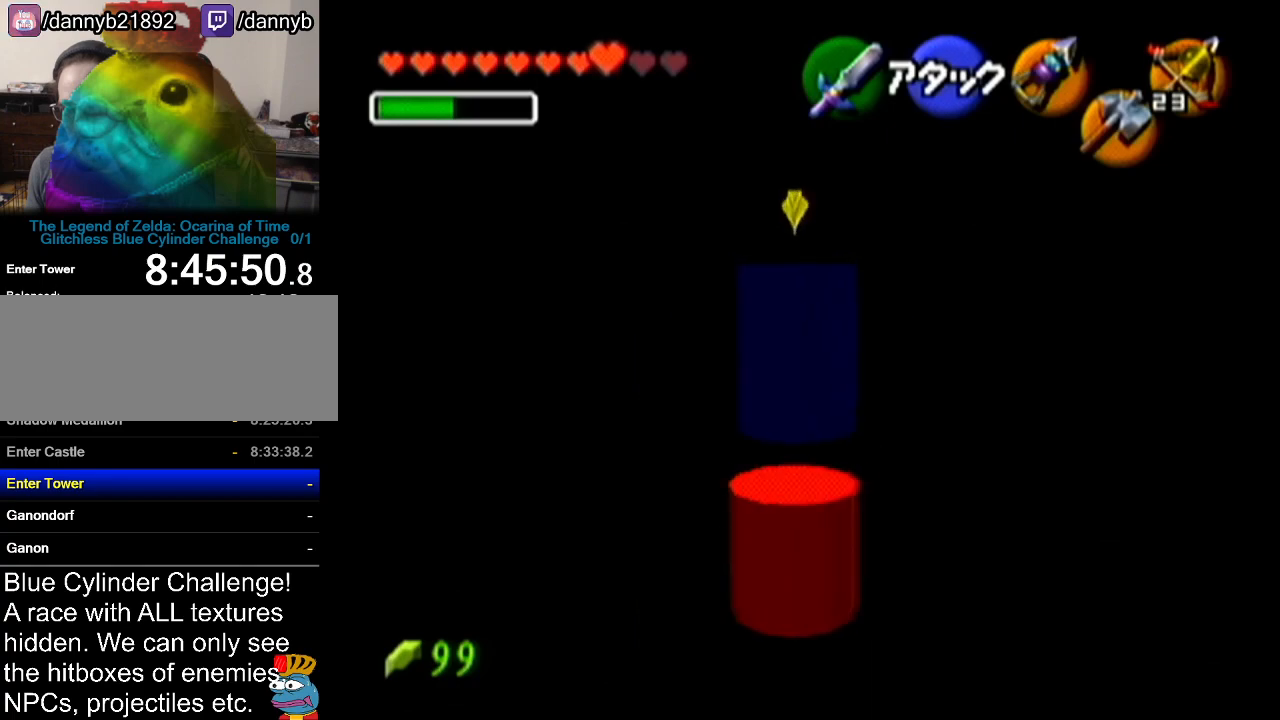
{"buttons": [], "left_stick": "up", "events": []}
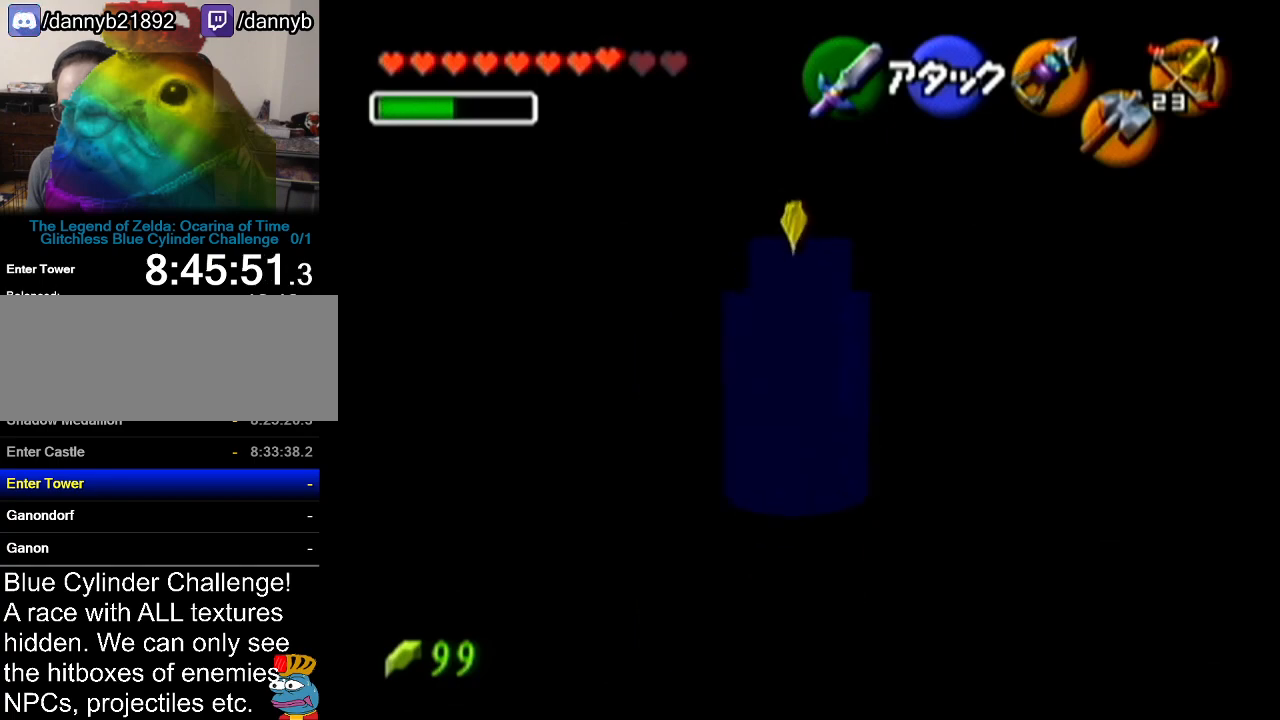
{"buttons": [], "left_stick": "up-right", "events": [[66, "left_stick", "up-right"]]}
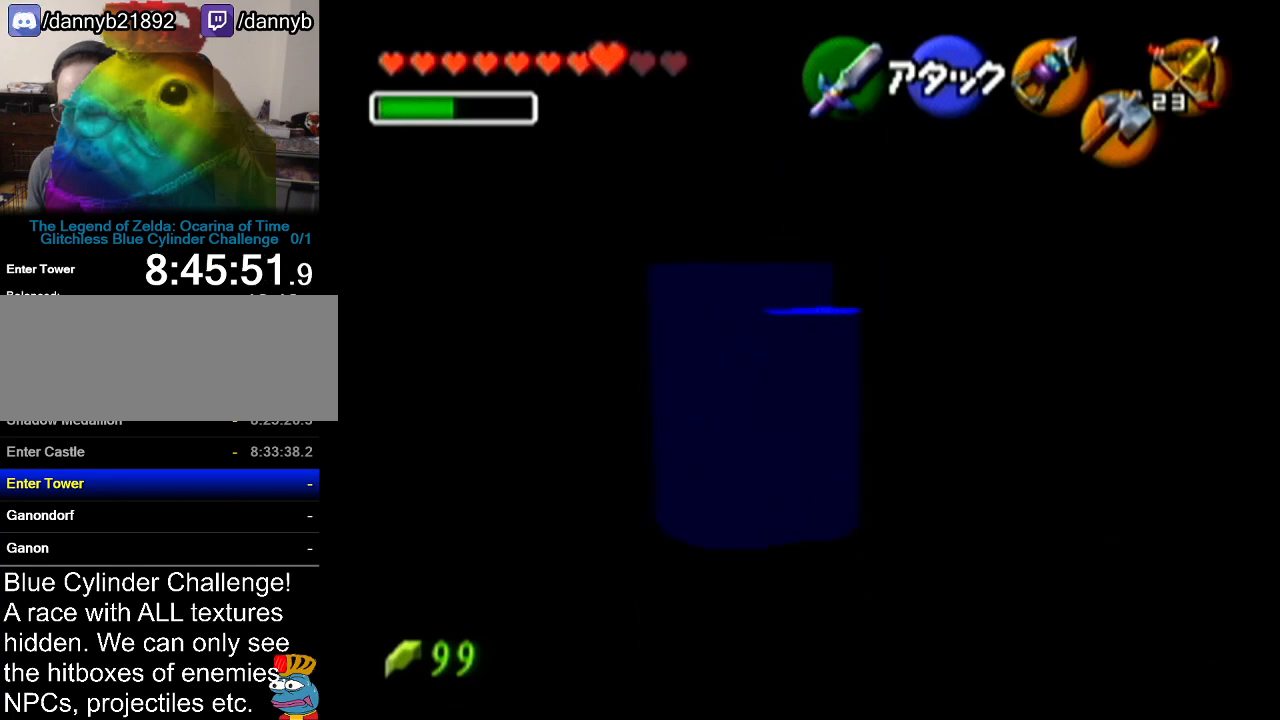
{"buttons": [], "left_stick": "up-right", "events": []}
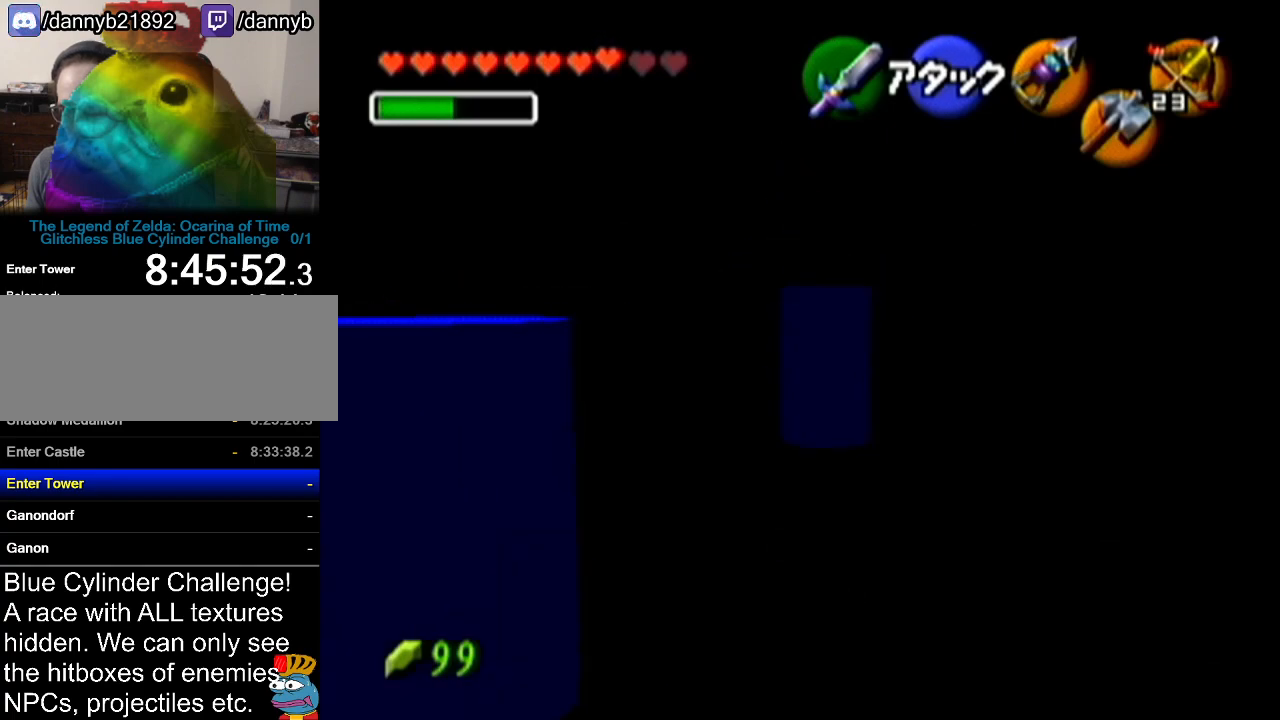
{"buttons": [], "left_stick": "up", "events": [[66, "left_stick", "up"]]}
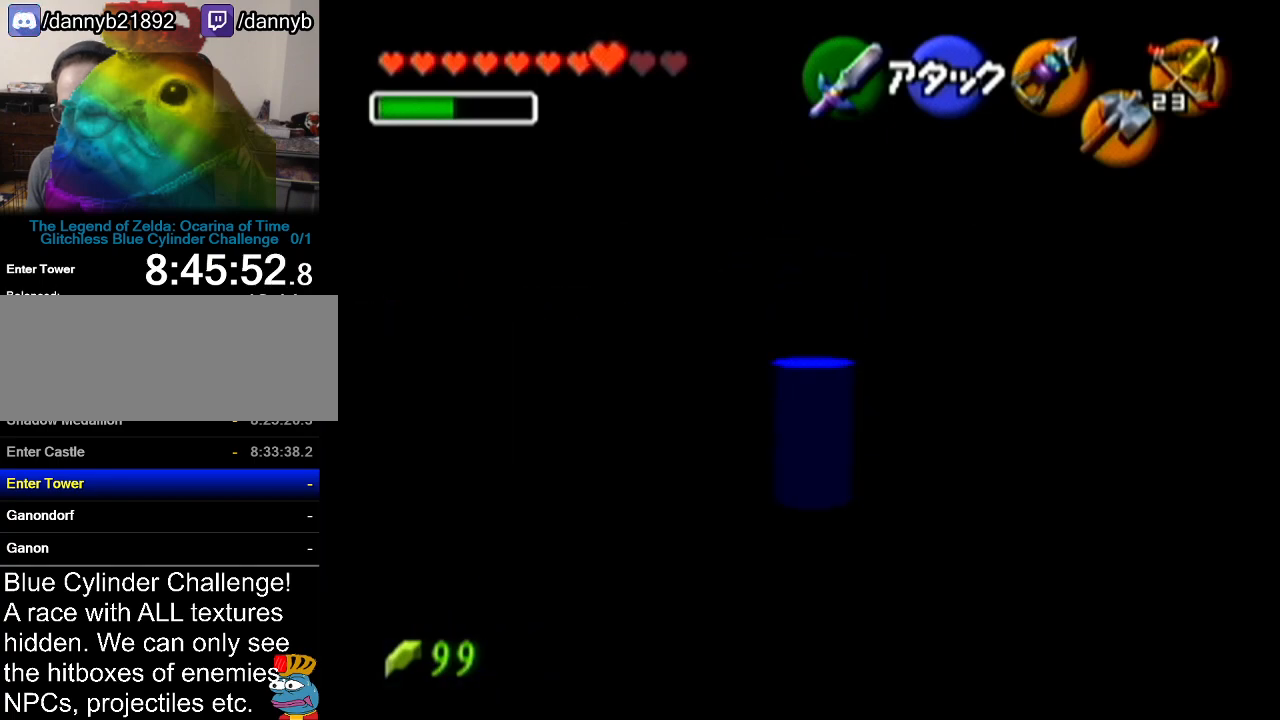
{"buttons": [], "left_stick": "center", "events": [[167, "left_stick", "center"]]}
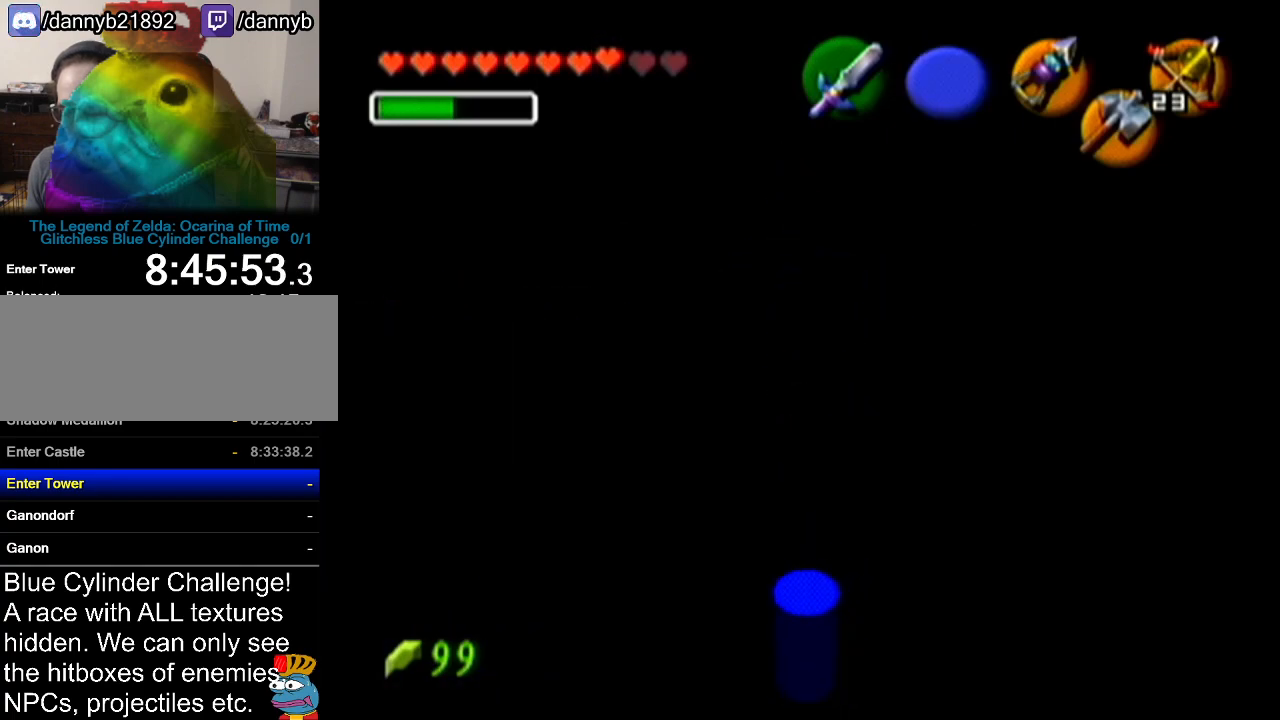
{"buttons": [], "left_stick": "center", "events": []}
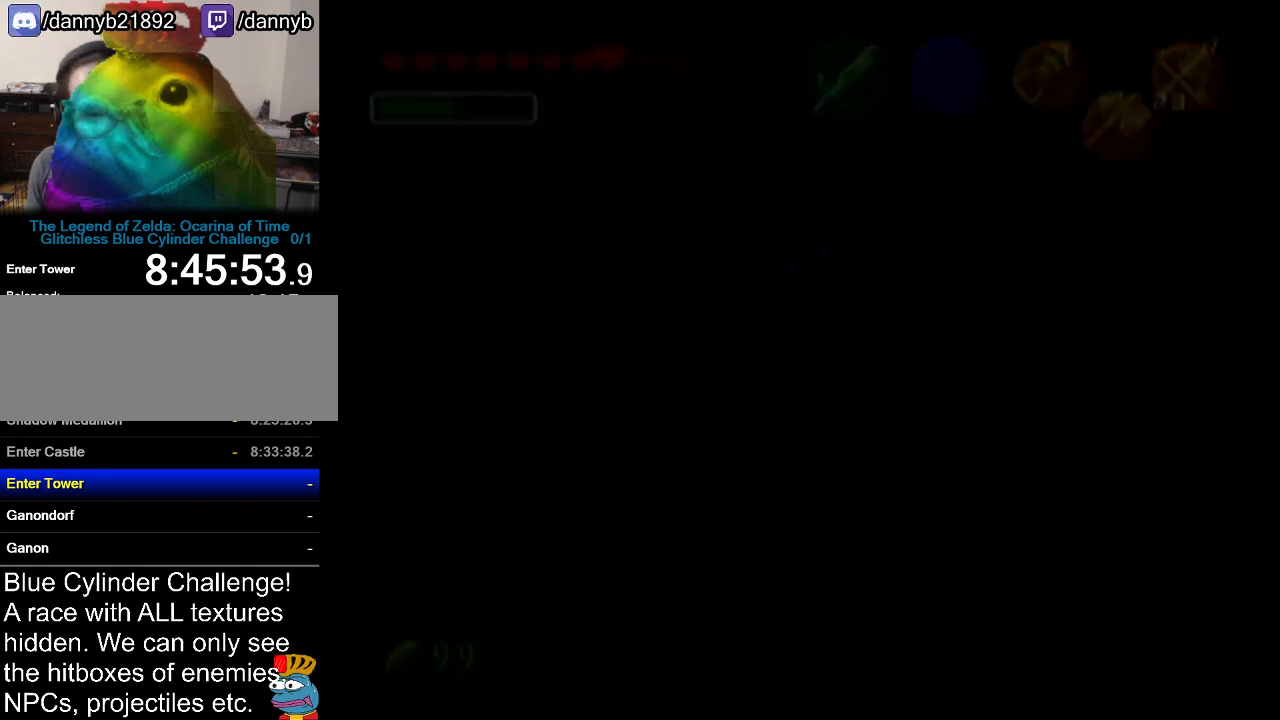
{"buttons": [], "left_stick": "center", "events": []}
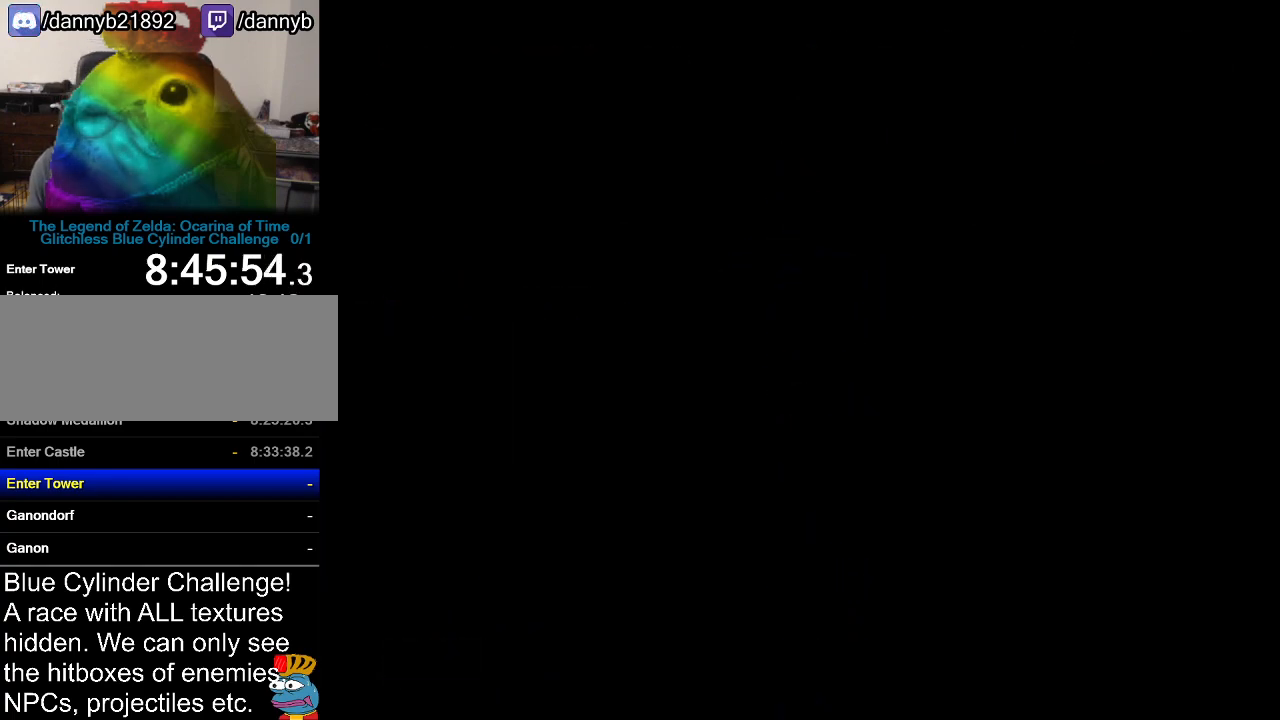
{"buttons": [], "left_stick": "center", "events": []}
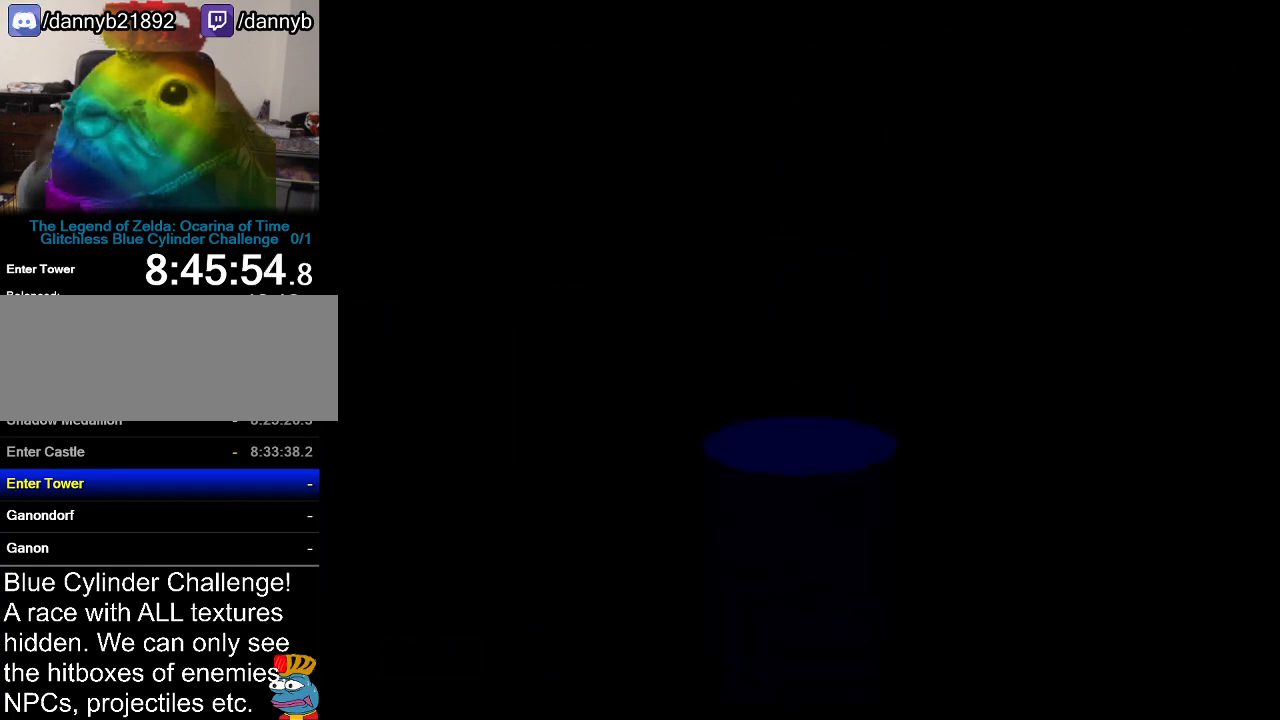
{"buttons": [], "left_stick": "center", "events": []}
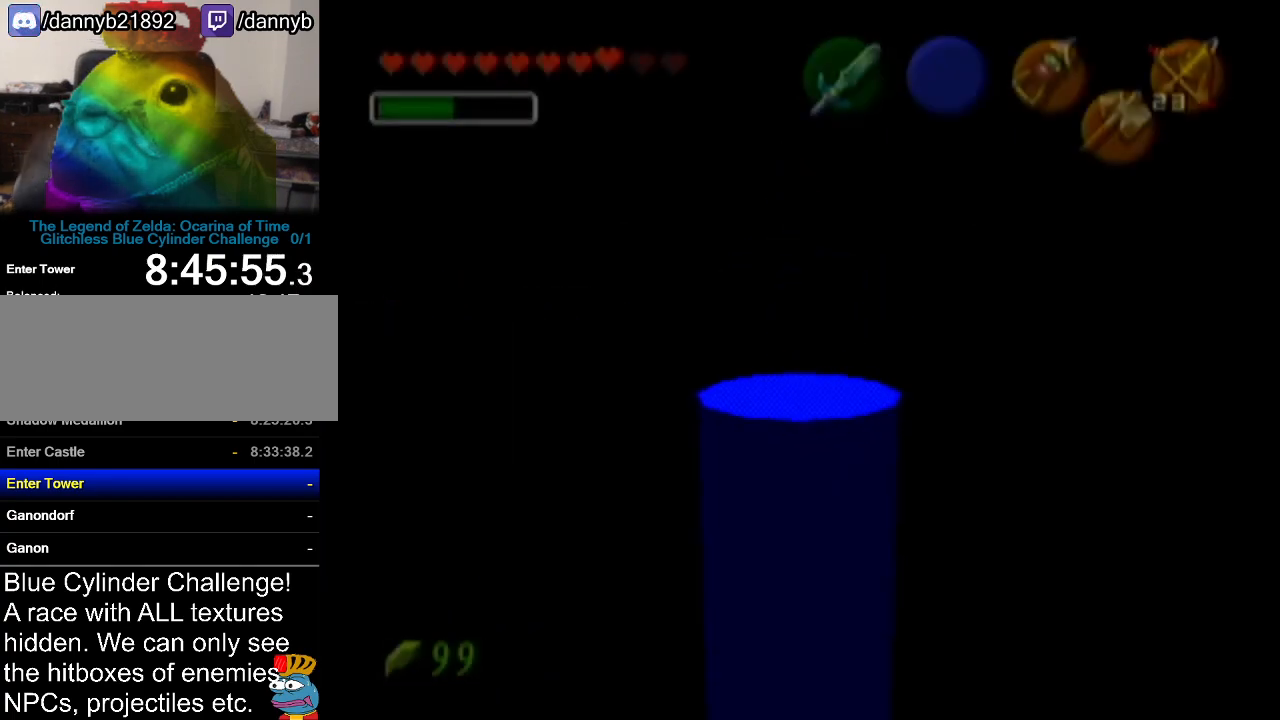
{"buttons": [], "left_stick": "center", "events": []}
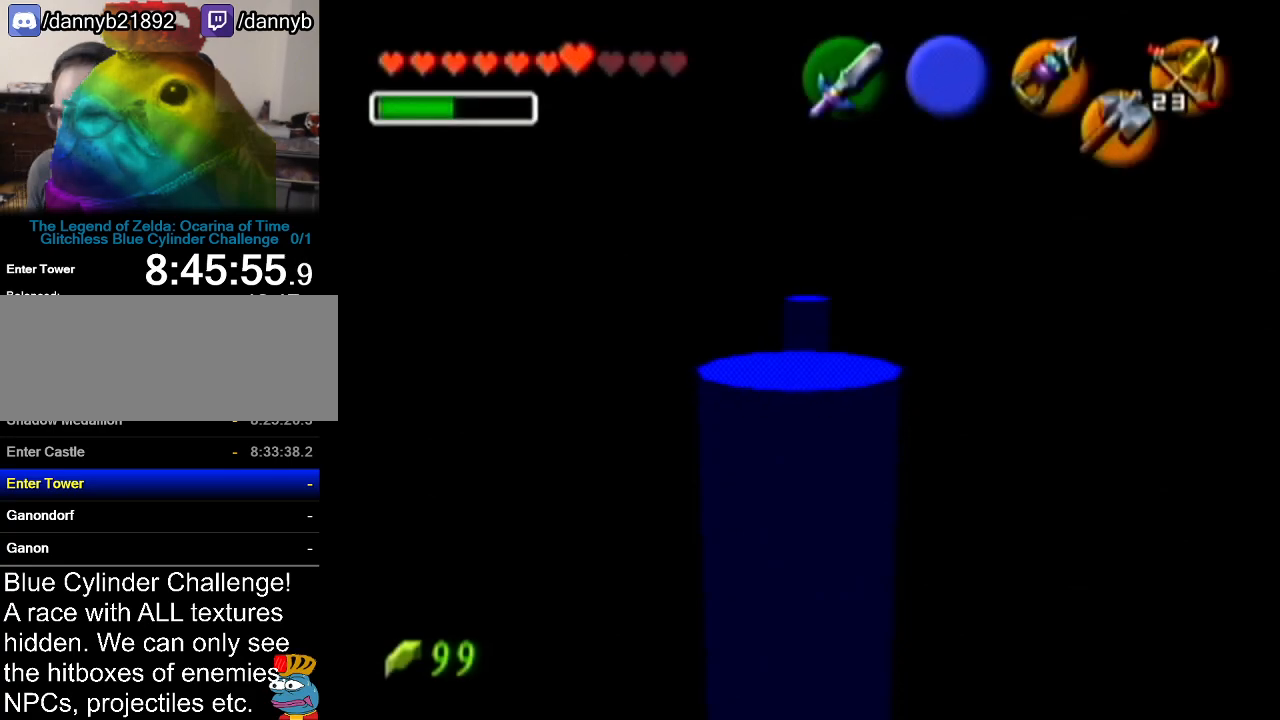
{"buttons": ["Z"], "left_stick": "down", "events": [[250, "Z", "down"], [434, "left_stick", "down"]]}
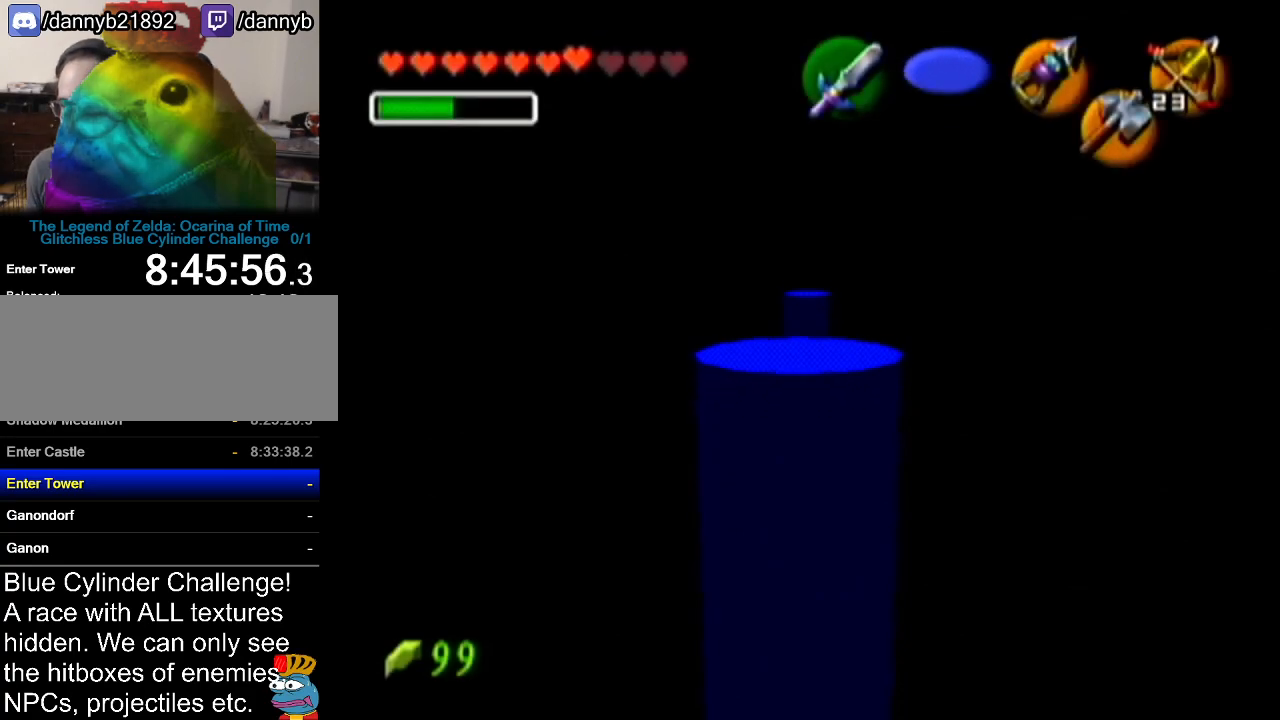
{"buttons": ["Z"], "left_stick": "down", "events": []}
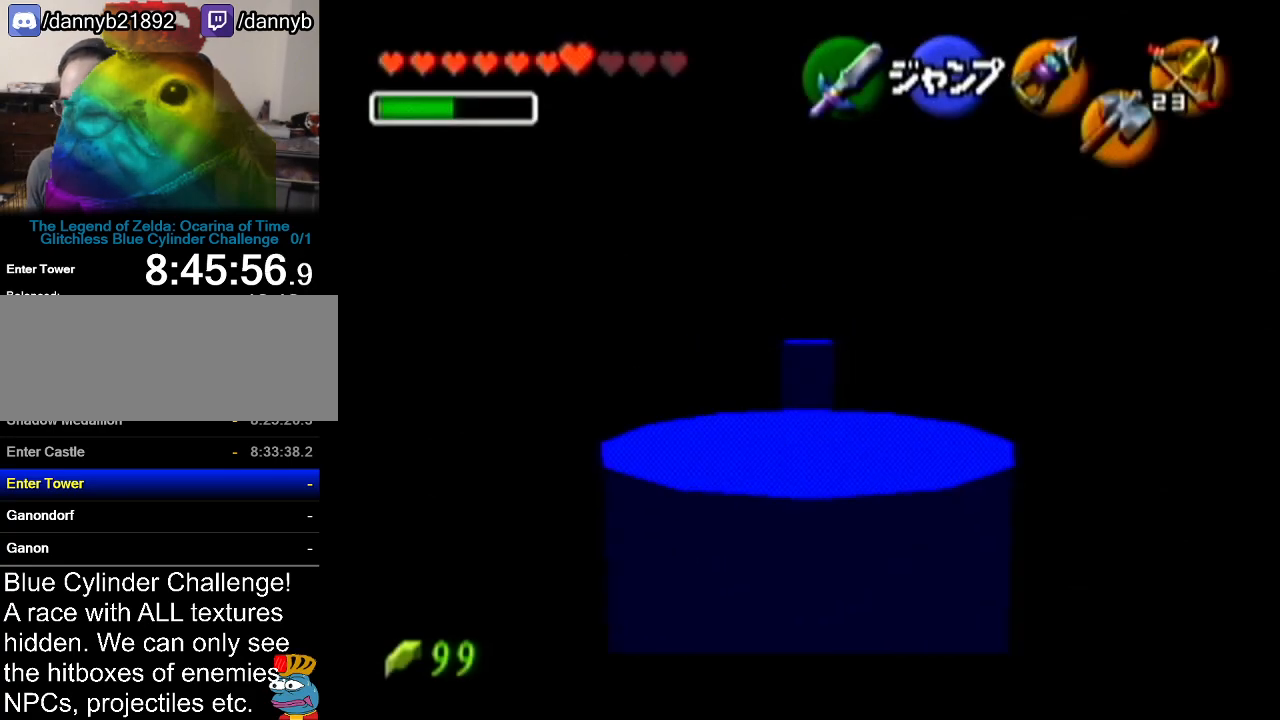
{"buttons": ["Z"], "left_stick": "center", "events": [[117, "left_stick", "center"], [184, "left_stick", "left"], [217, "A", "down"], [334, "A", "up"], [334, "left_stick", "center"]]}
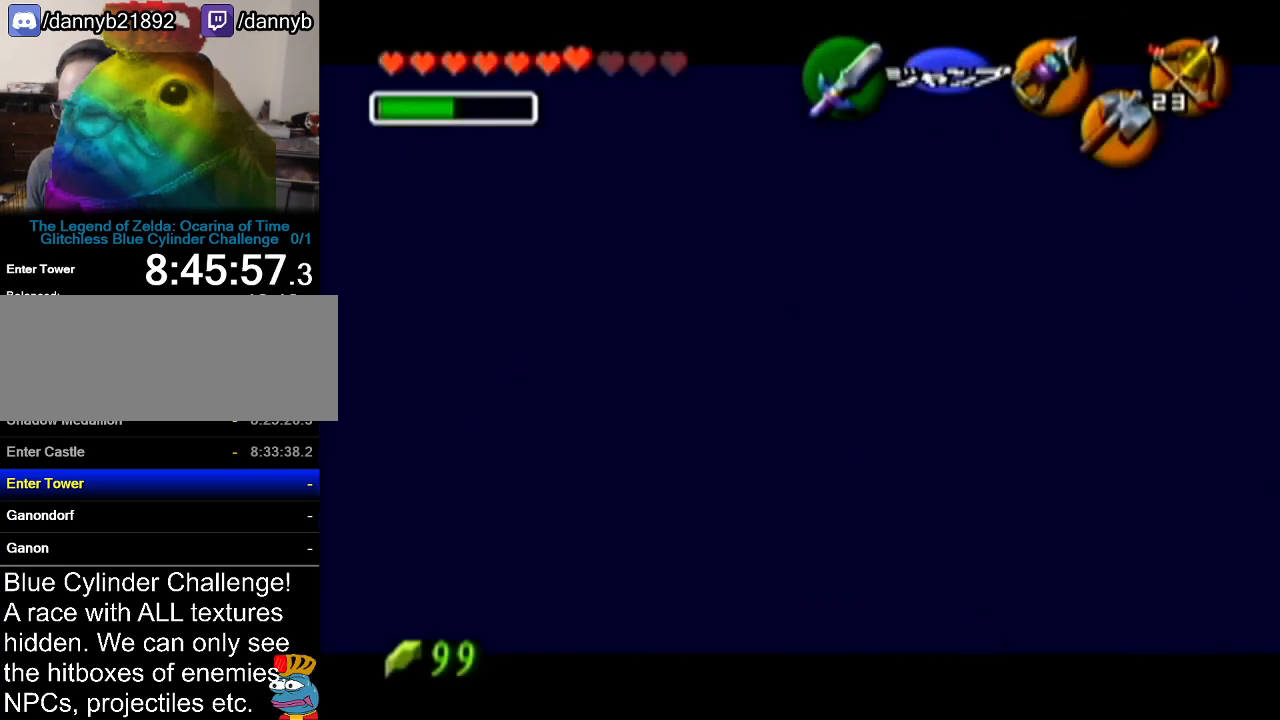
{"buttons": [], "left_stick": "center", "events": [[183, "A", "down"], [283, "Z", "up"], [317, "A", "up"]]}
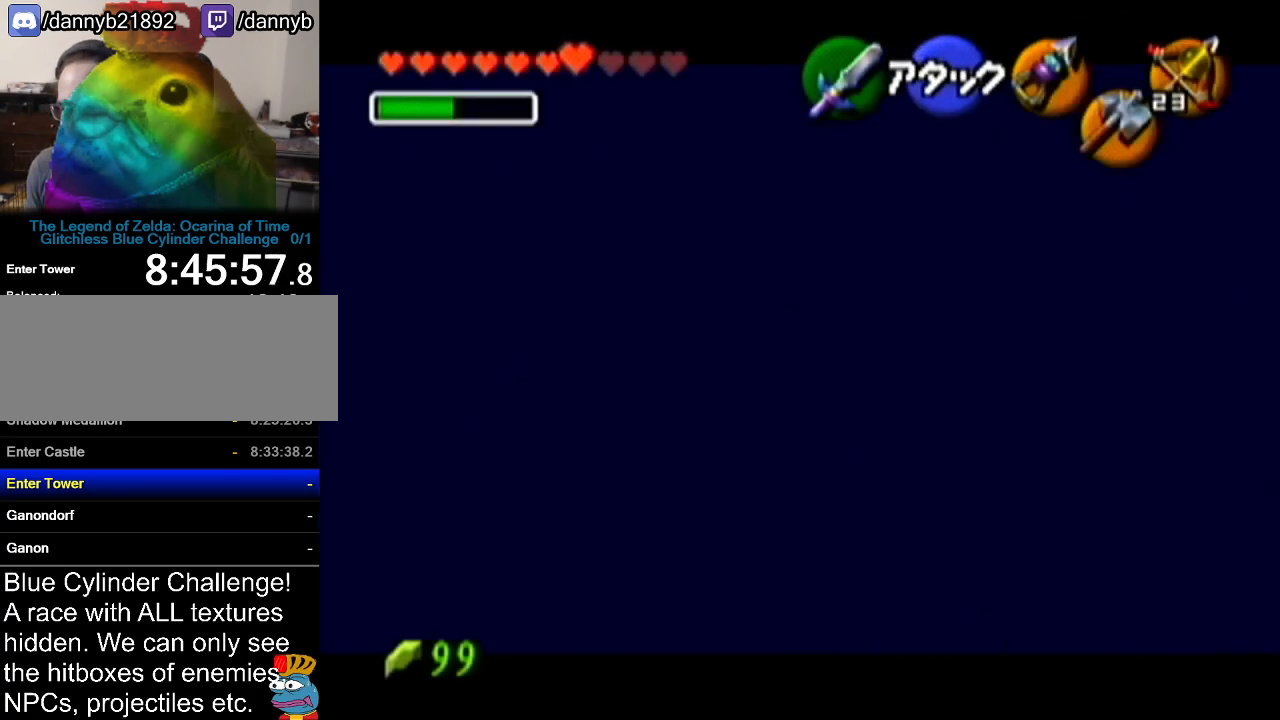
{"buttons": ["Z"], "left_stick": "center", "events": [[367, "Z", "down"]]}
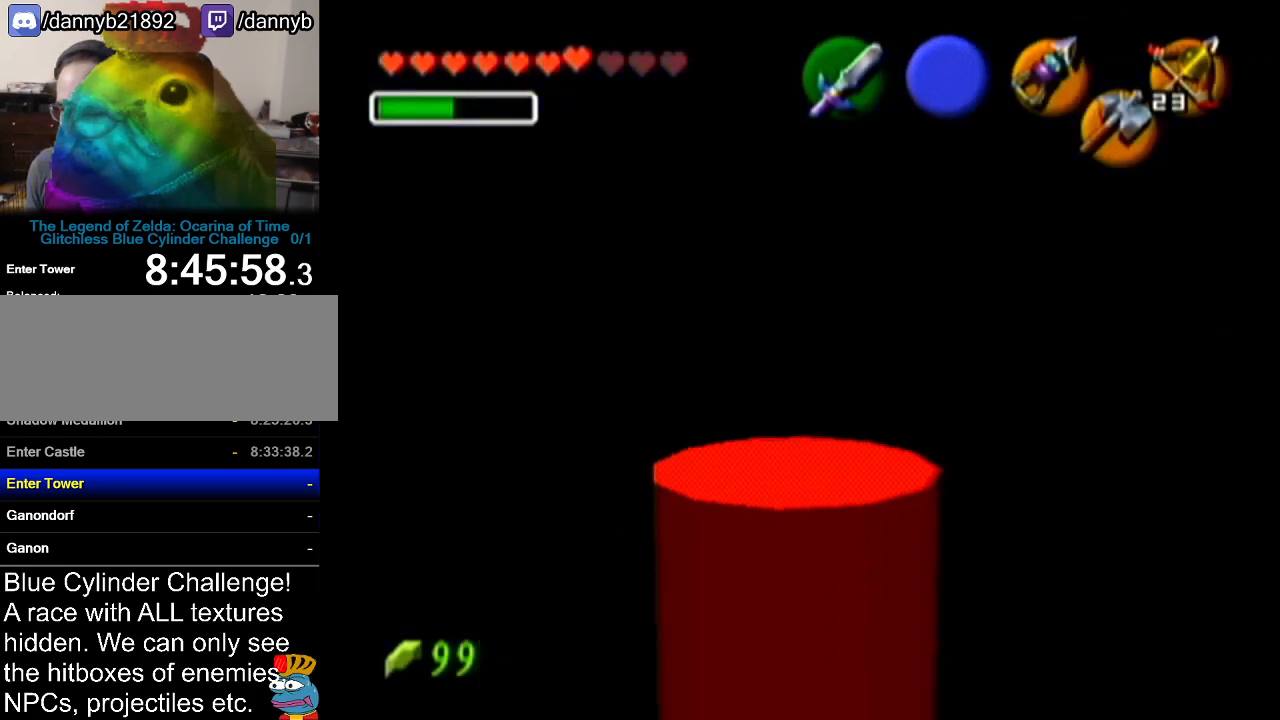
{"buttons": ["Z"], "left_stick": "center", "events": []}
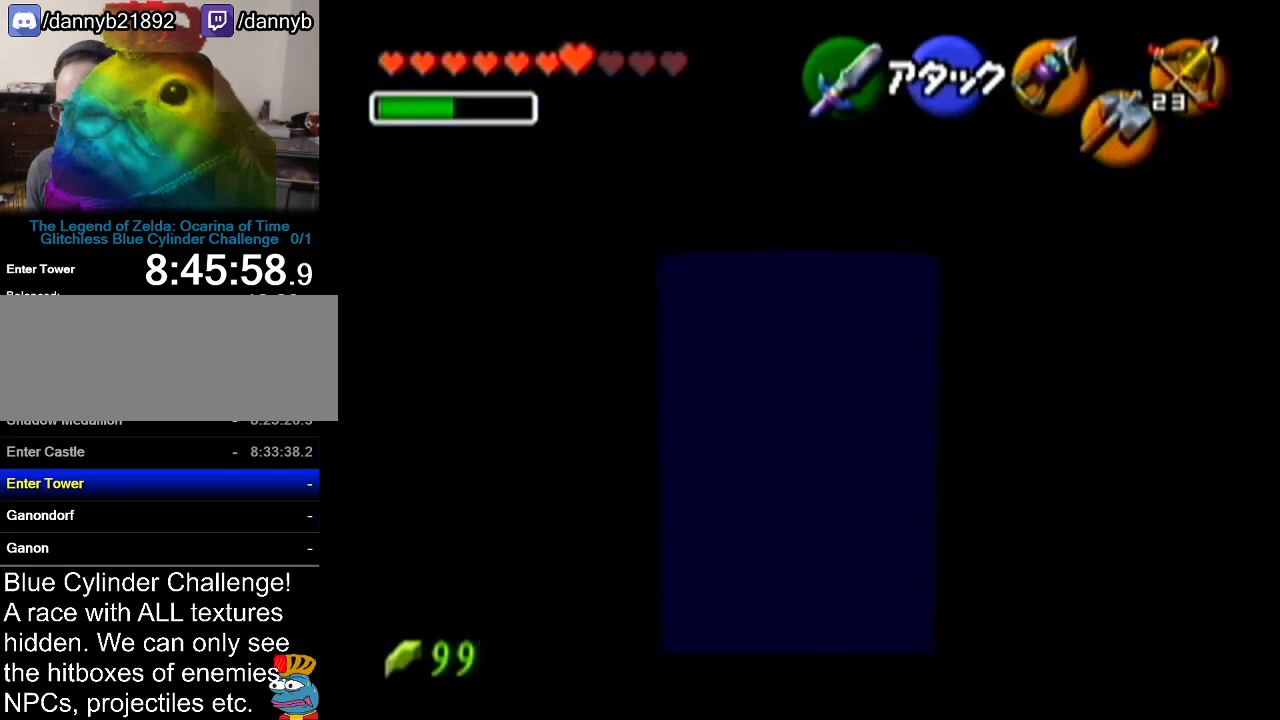
{"buttons": ["Z"], "left_stick": "center", "events": []}
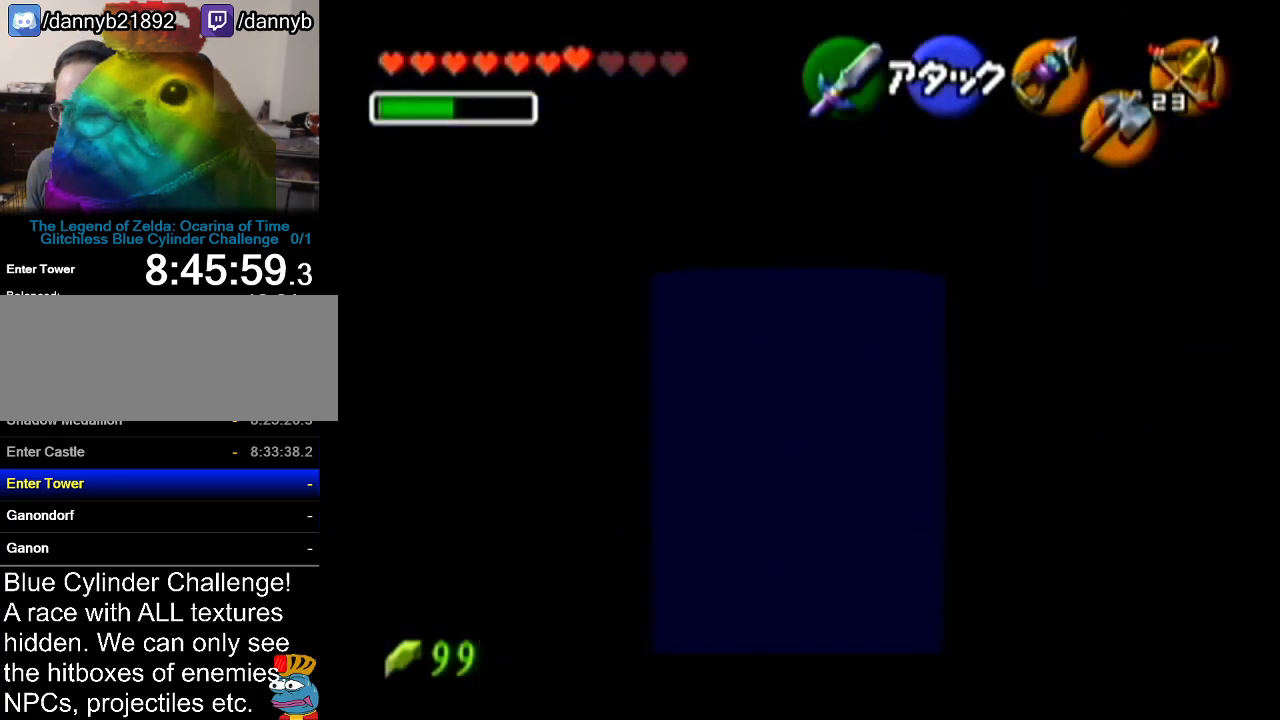
{"buttons": ["Z"], "left_stick": "center", "events": []}
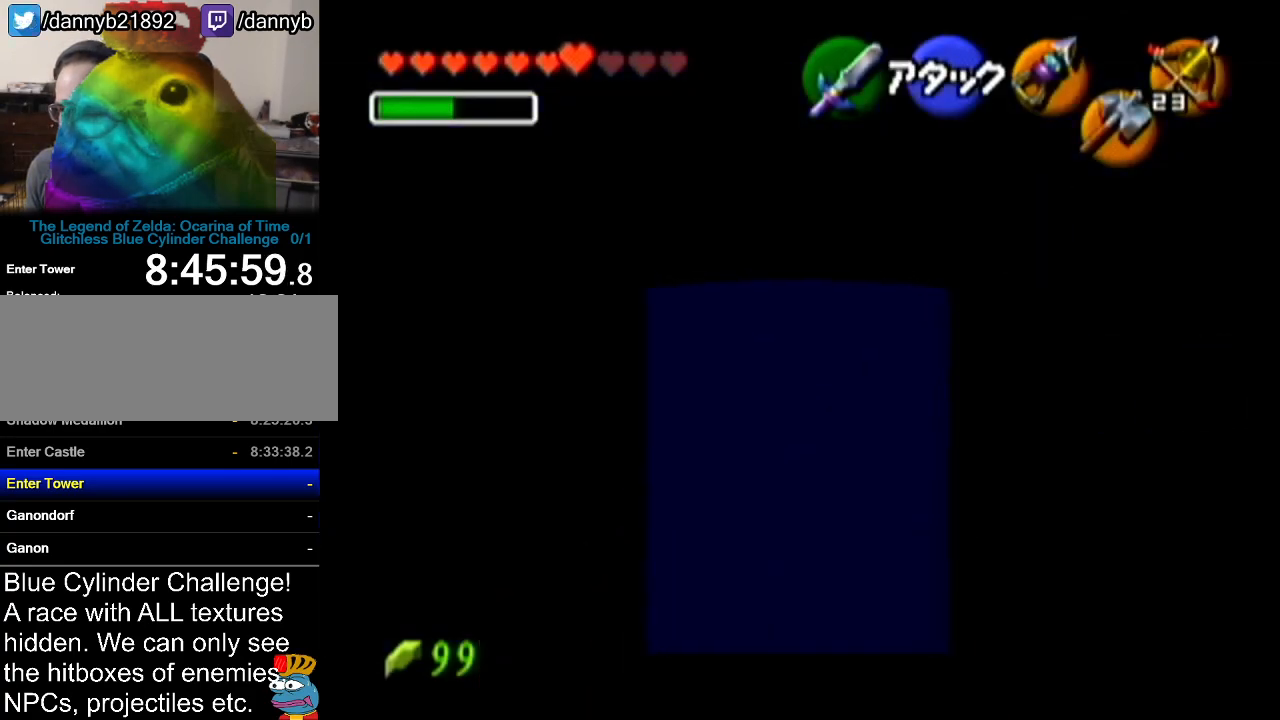
{"buttons": ["Z"], "left_stick": "center", "events": []}
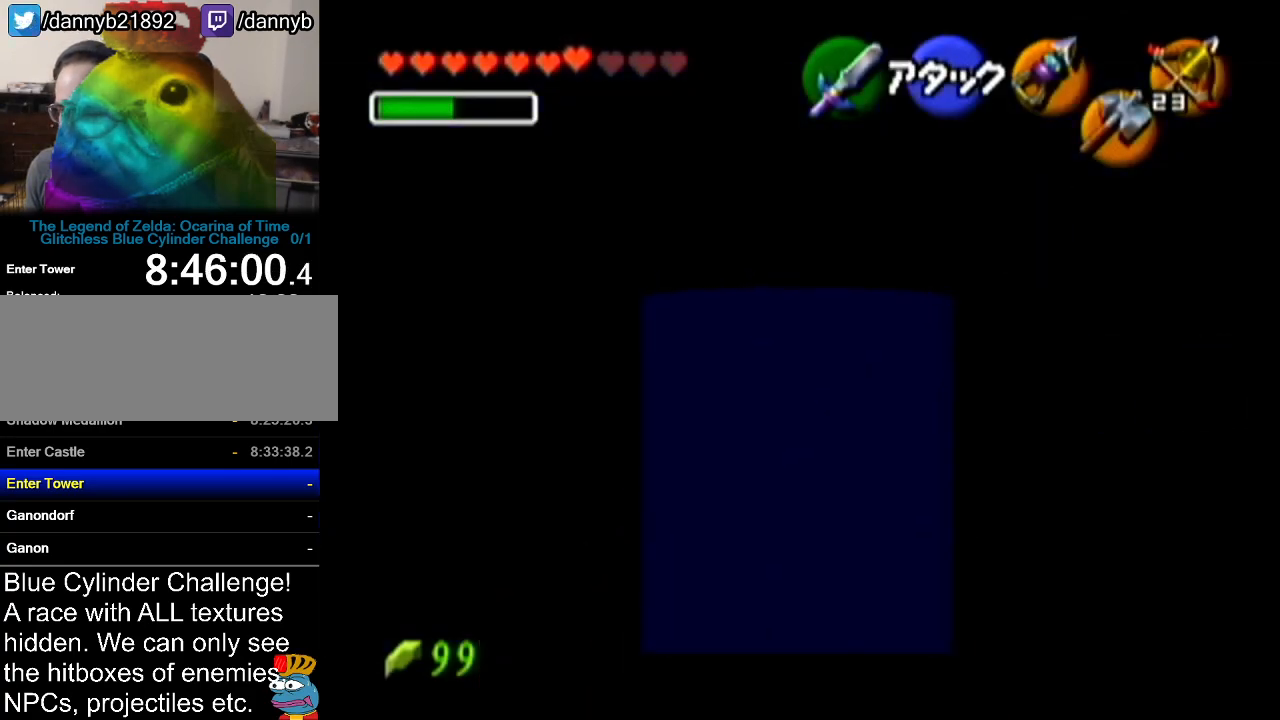
{"buttons": ["Z"], "left_stick": "center", "events": []}
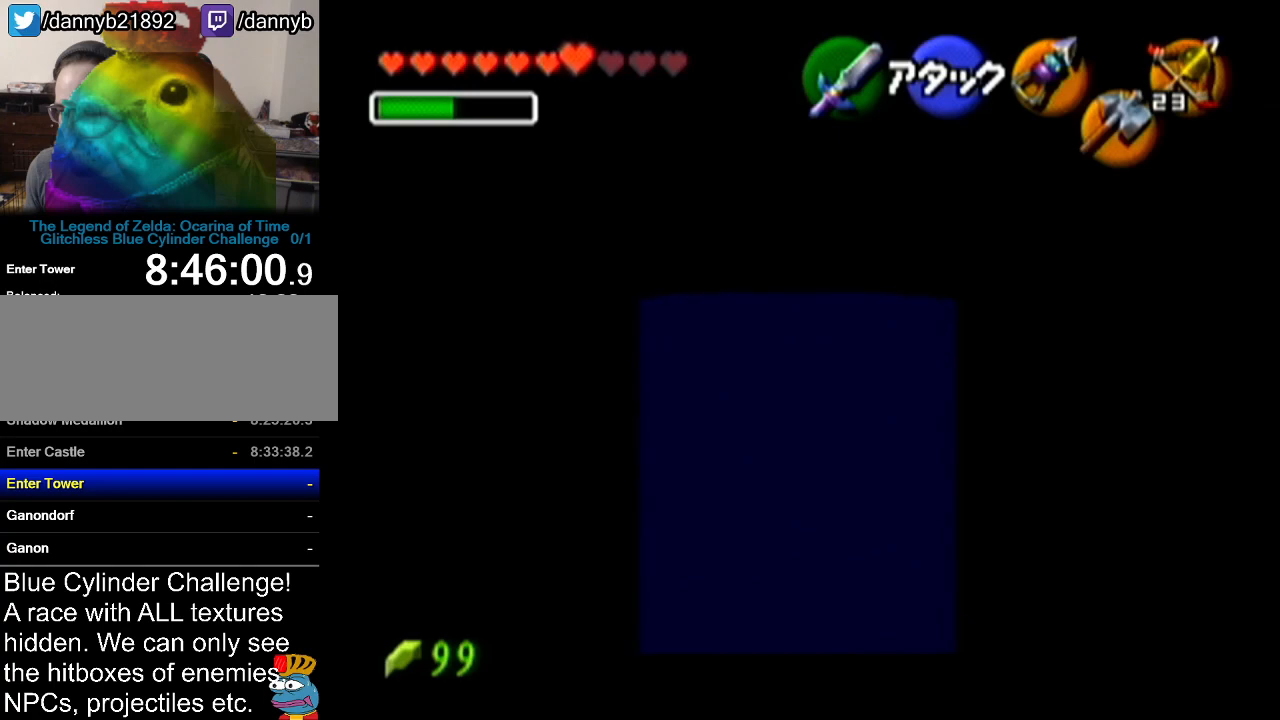
{"buttons": ["Z"], "left_stick": "down", "events": [[501, "left_stick", "down"]]}
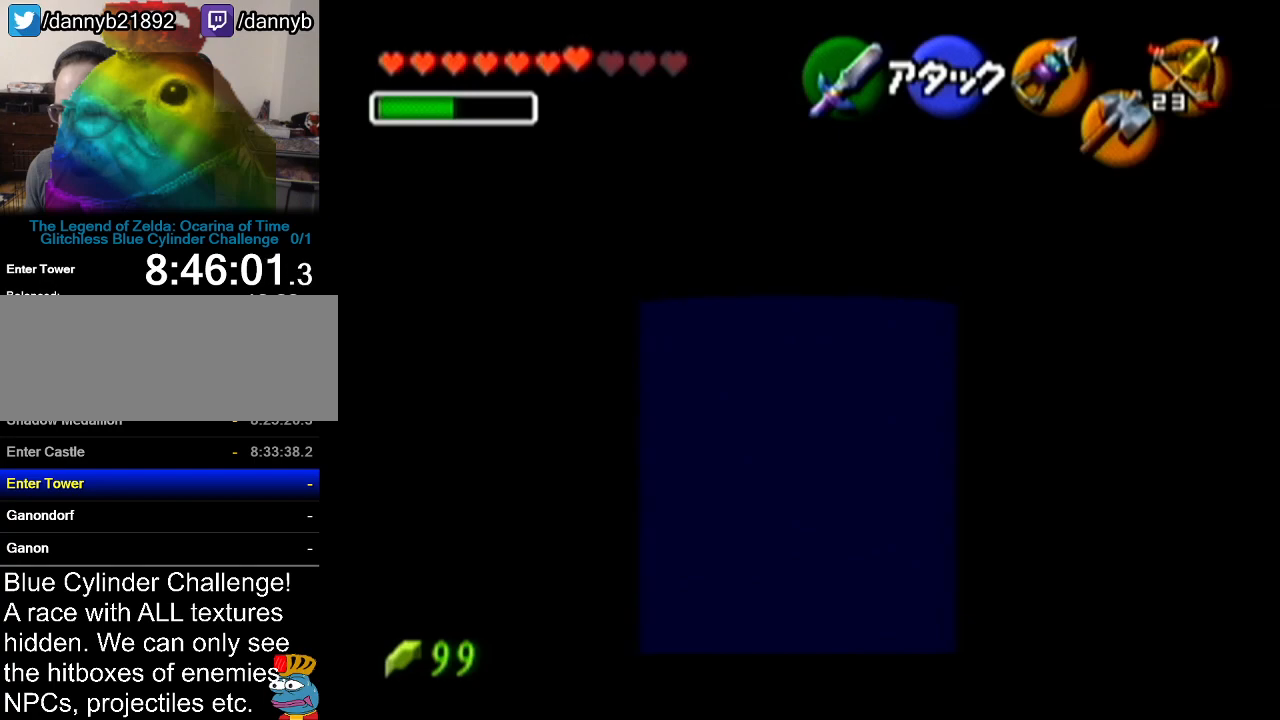
{"buttons": [], "left_stick": "up", "events": [[33, "Z", "up"], [33, "left_stick", "center"], [150, "left_stick", "up"], [333, "A", "down"], [500, "A", "up"]]}
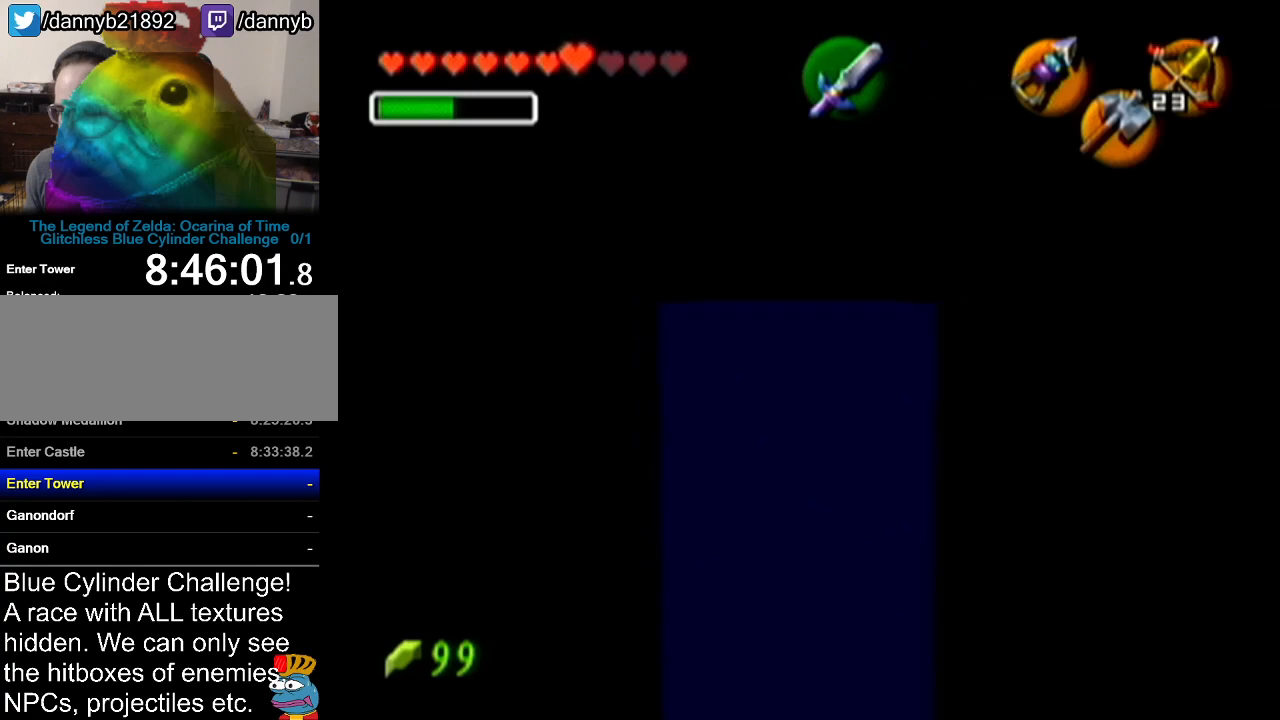
{"buttons": [], "left_stick": "up", "events": []}
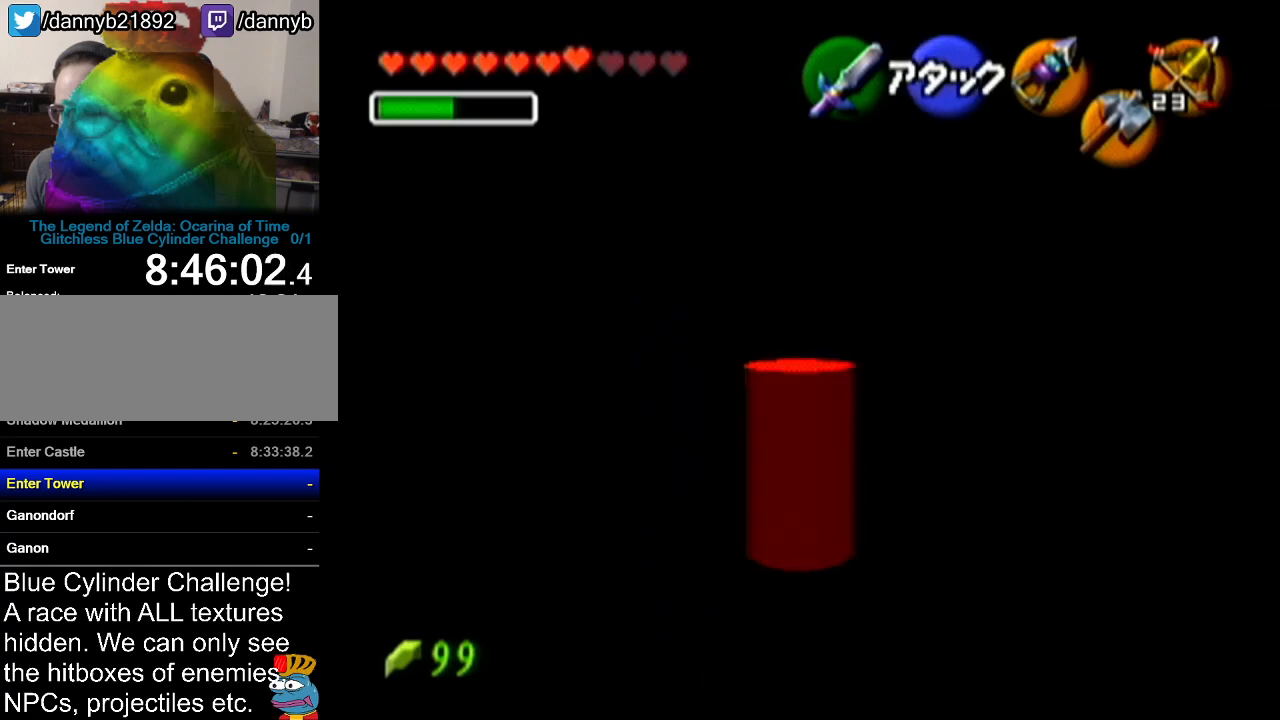
{"buttons": [], "left_stick": "up", "events": []}
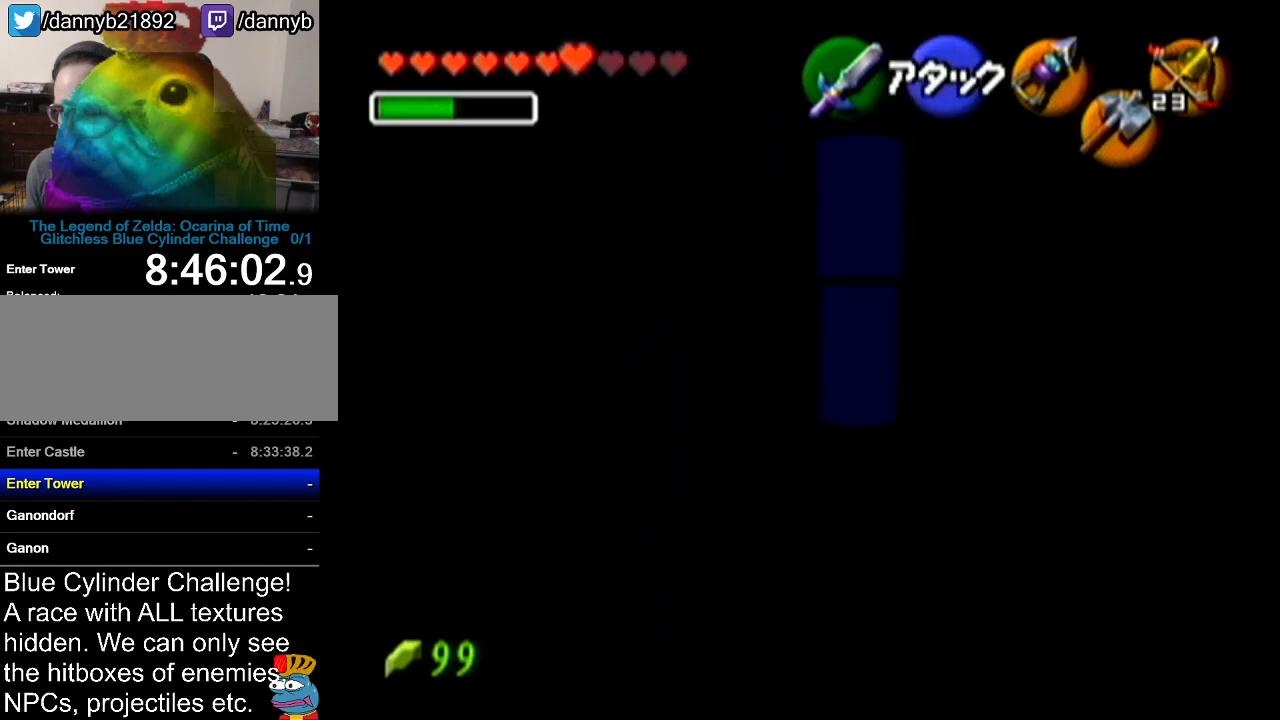
{"buttons": [], "left_stick": "center", "events": [[284, "left_stick", "center"]]}
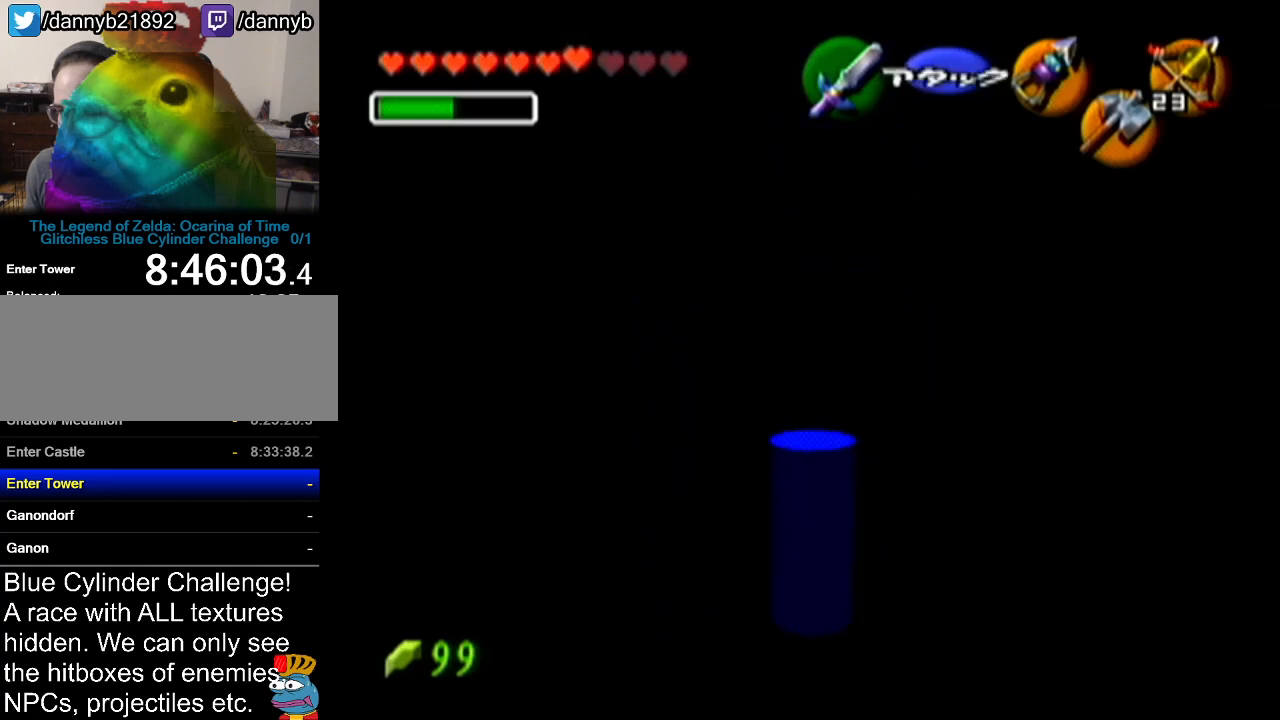
{"buttons": [], "left_stick": "up-left", "events": [[150, "left_stick", "up"], [433, "left_stick", "up-left"]]}
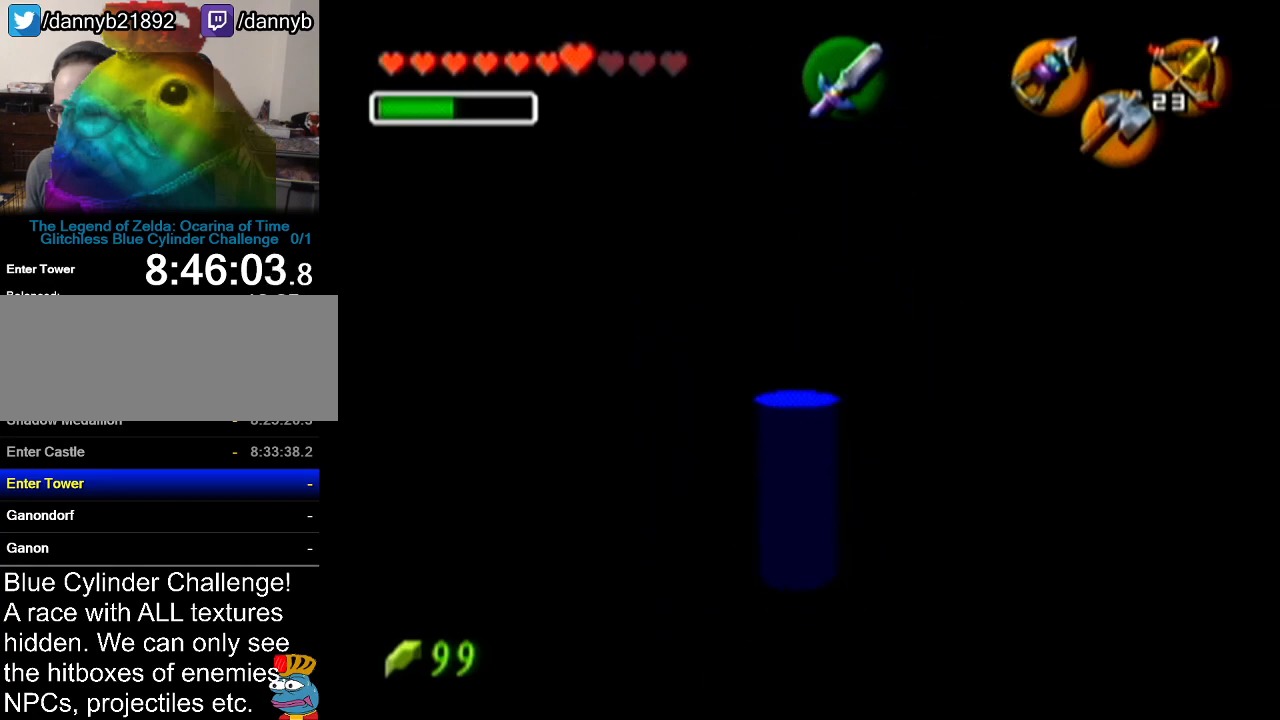
{"buttons": ["Z"], "left_stick": "center", "events": [[250, "left_stick", "center"], [300, "Z", "down"]]}